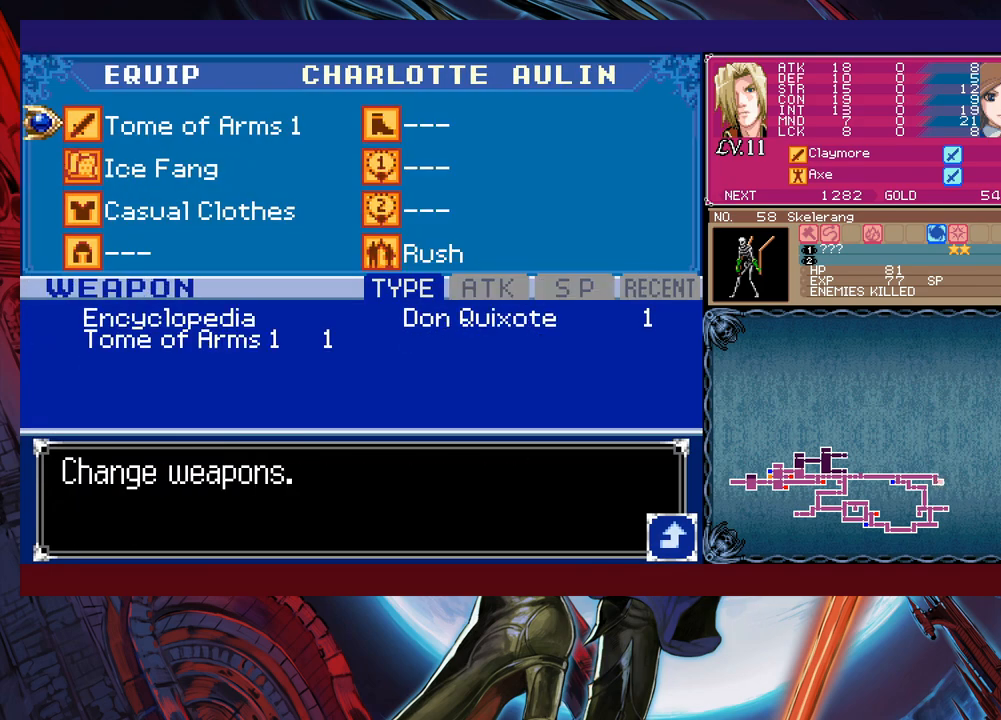
Gameplay with a controller (Xbox layout); each line is a JSON object with the inputs held at the frame after it. "events" lists button and stick changes between this image and that frame as [ms after this image, input, new state], when the widget could be followed in between. Not read: L2 R2.
{"buttons": [], "left_stick": "center", "right_stick": "center", "events": [[333, "A", "down"], [433, "A", "up"]]}
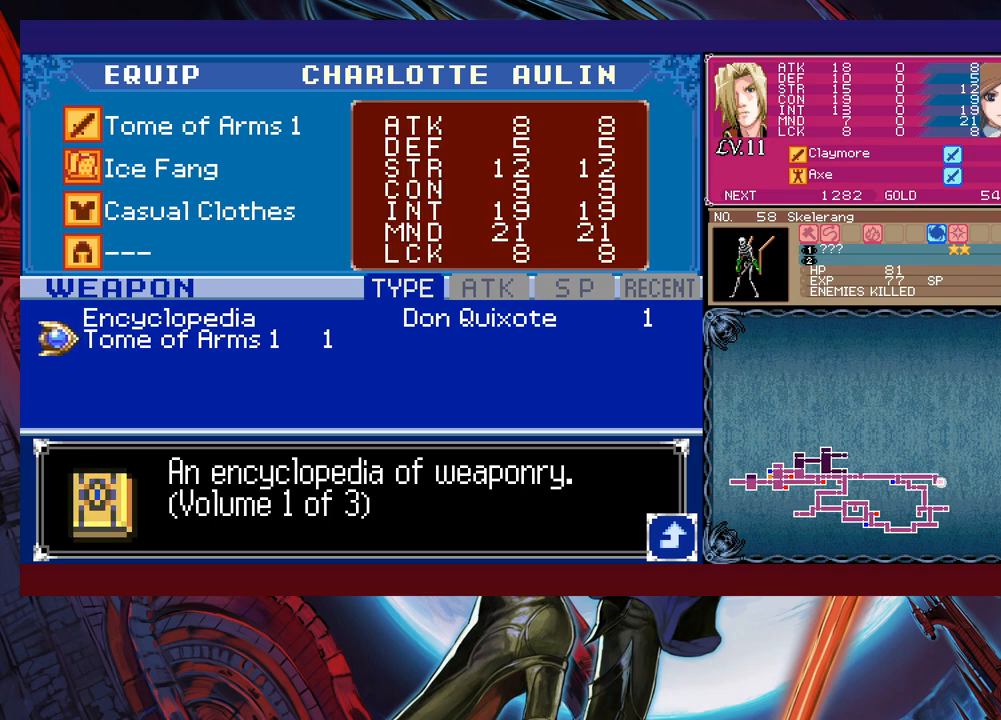
{"buttons": [], "left_stick": "up", "right_stick": "center", "events": [[383, "left_stick", "up"]]}
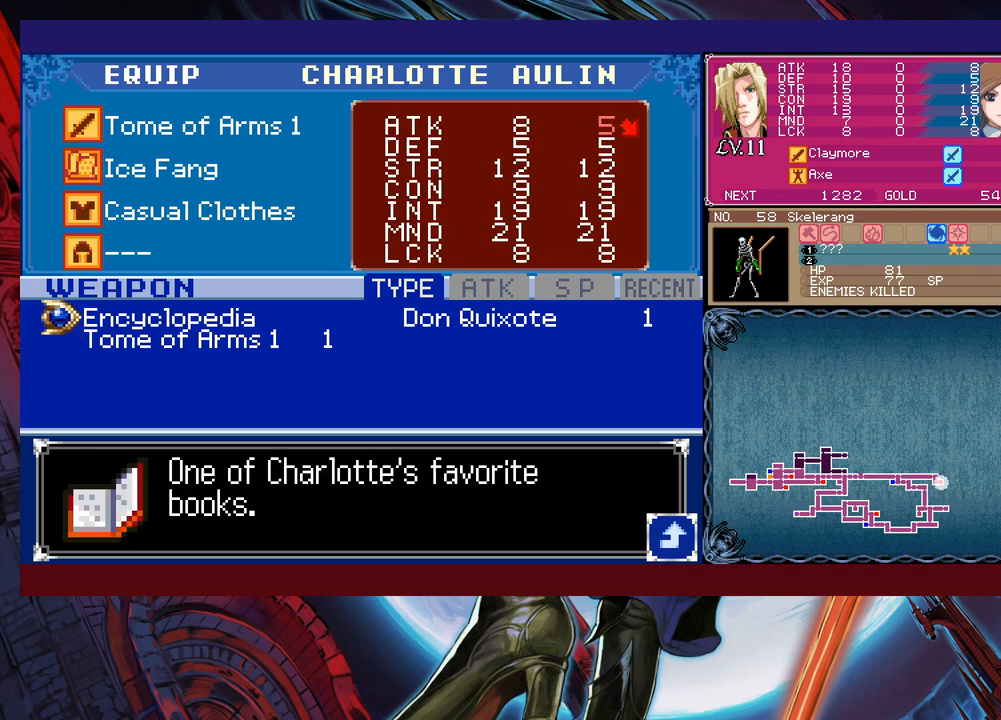
{"buttons": [], "left_stick": "center", "right_stick": "center", "events": [[33, "left_stick", "center"], [83, "left_stick", "right"], [233, "left_stick", "center"]]}
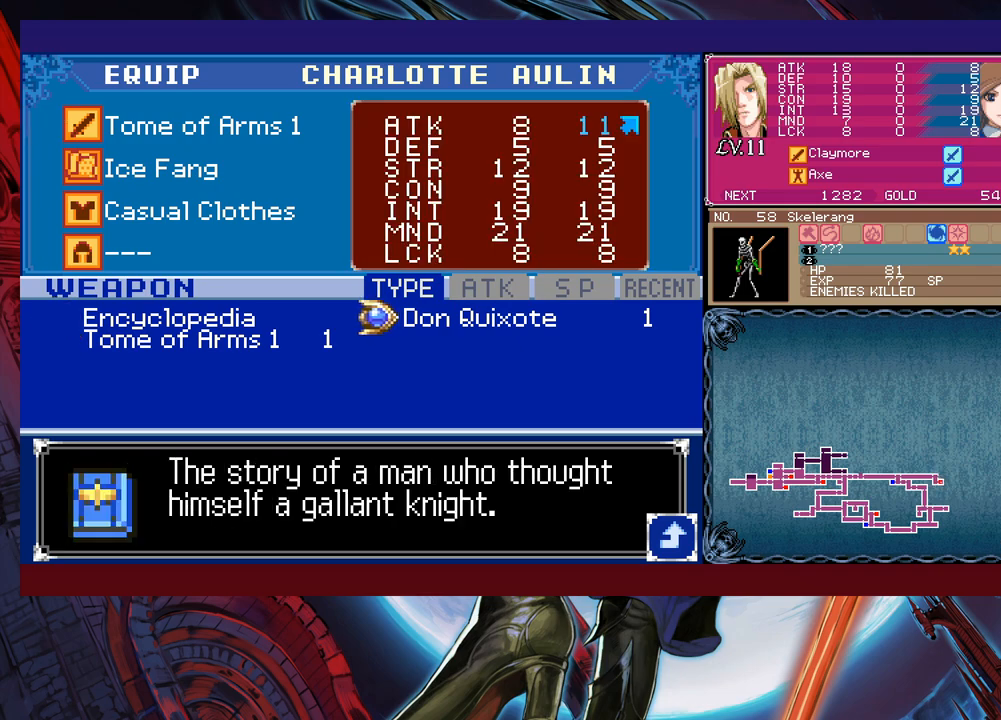
{"buttons": [], "left_stick": "center", "right_stick": "center", "events": [[133, "A", "down"], [283, "A", "up"]]}
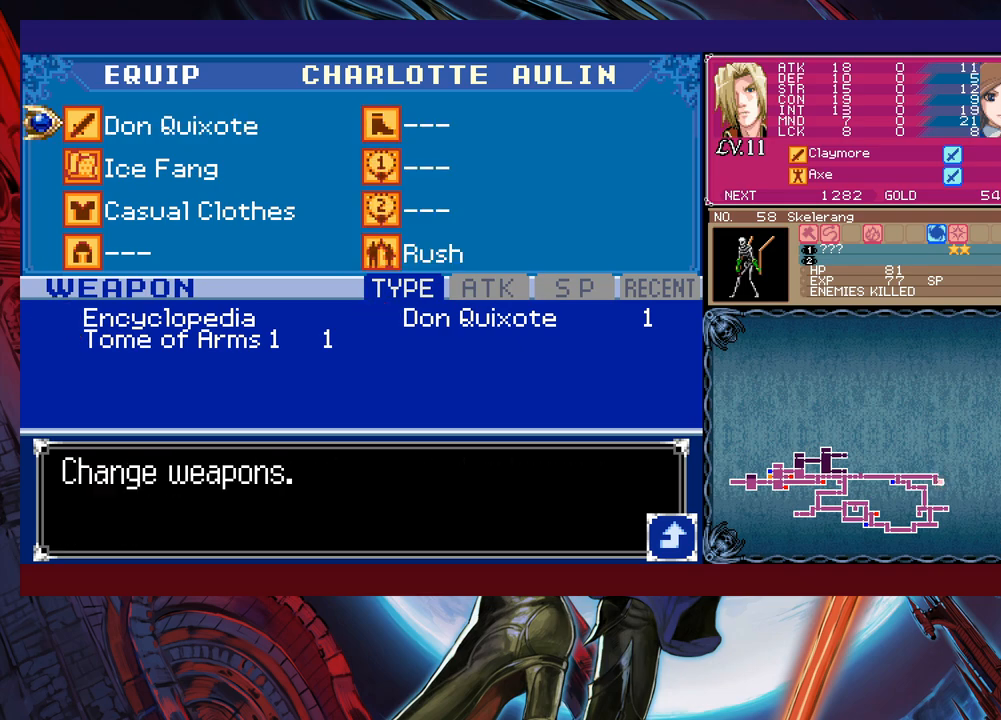
{"buttons": [], "left_stick": "center", "right_stick": "center", "events": []}
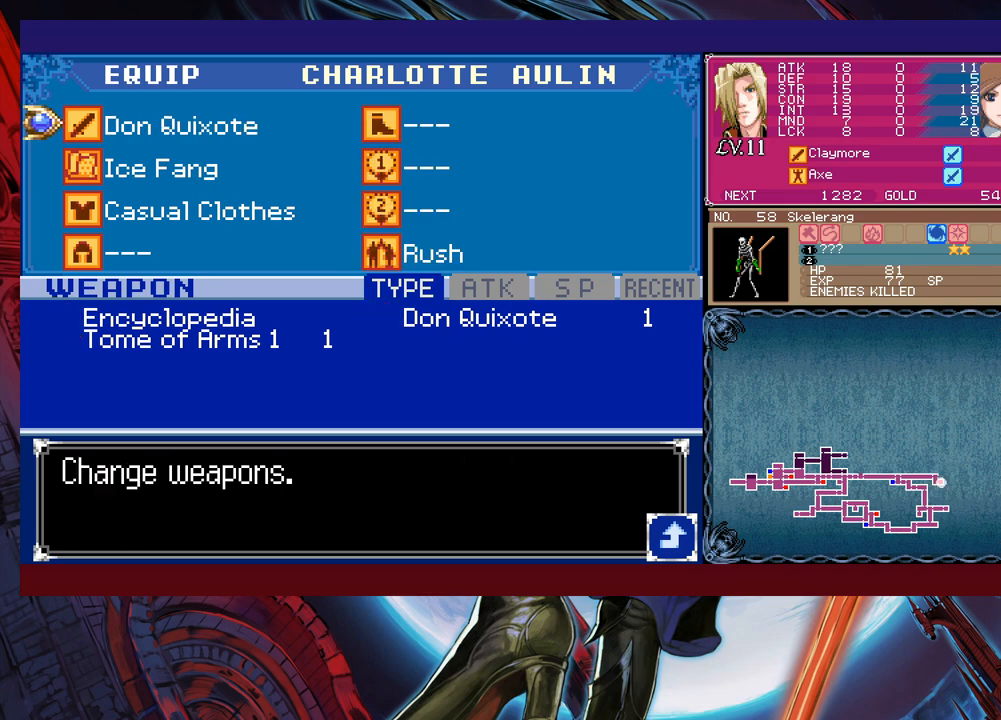
{"buttons": ["A"], "left_stick": "center", "right_stick": "center", "events": [[33, "left_stick", "right"], [183, "left_stick", "center"], [433, "A", "down"]]}
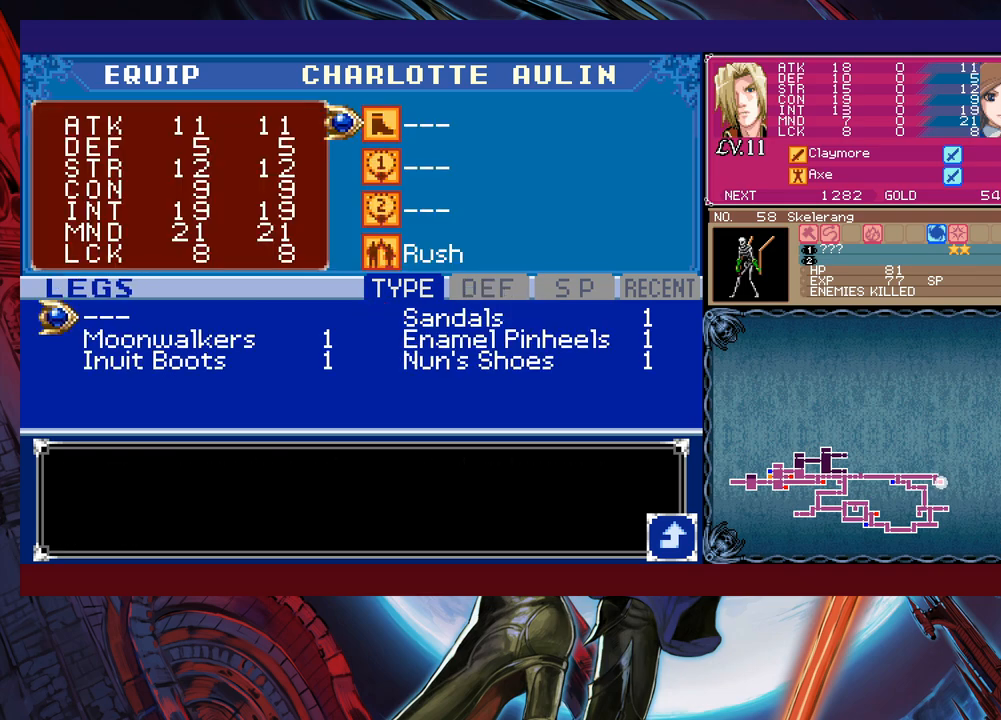
{"buttons": [], "left_stick": "down", "right_stick": "center", "events": [[33, "A", "up"], [183, "left_stick", "down"], [333, "left_stick", "center"], [433, "left_stick", "down"]]}
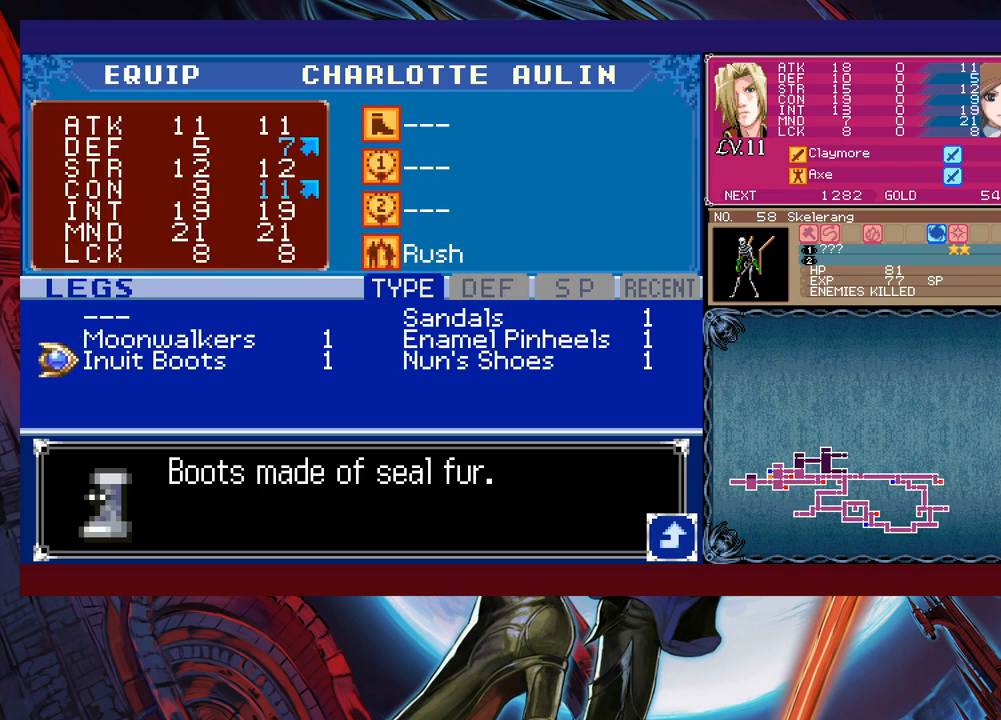
{"buttons": [], "left_stick": "center", "right_stick": "center", "events": [[67, "left_stick", "center"], [133, "left_stick", "right"], [283, "left_stick", "center"]]}
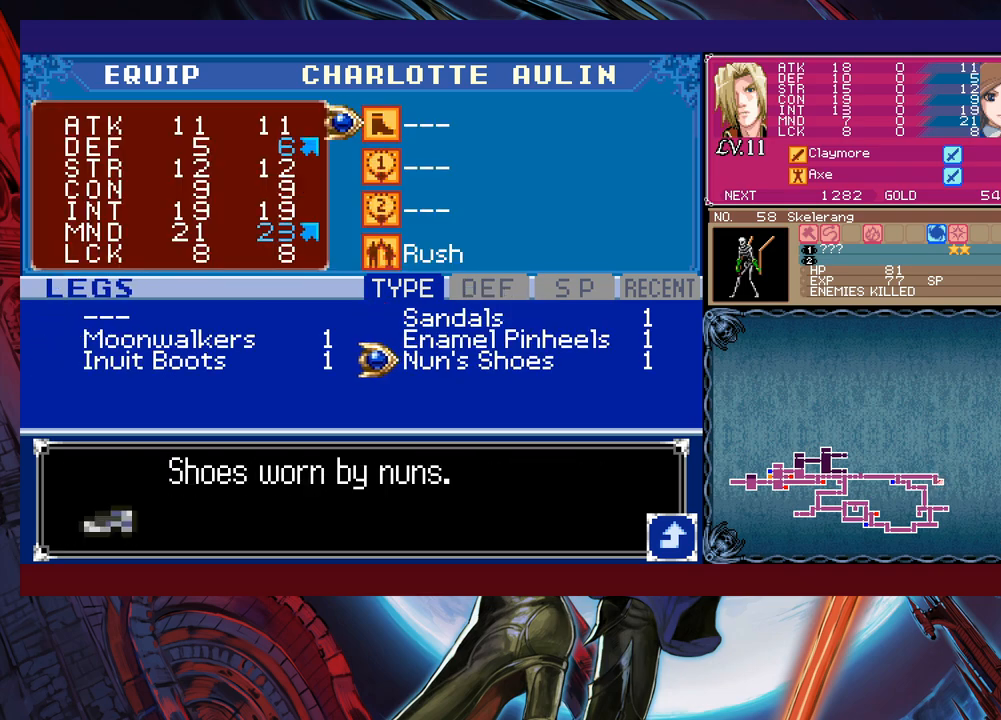
{"buttons": [], "left_stick": "center", "right_stick": "center", "events": []}
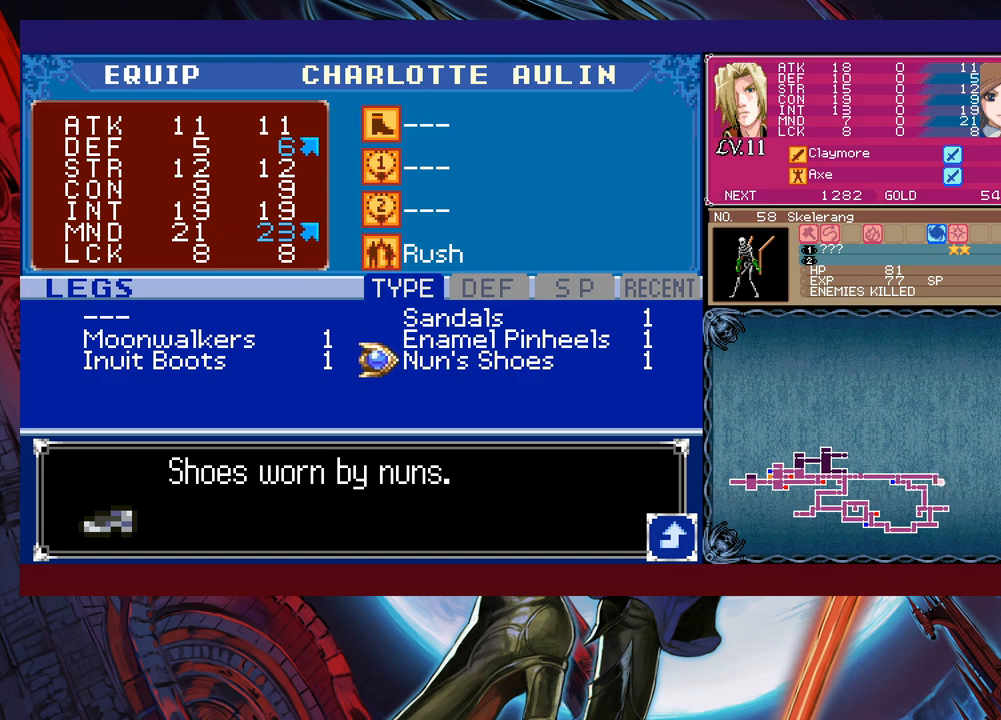
{"buttons": ["A"], "left_stick": "center", "right_stick": "center", "events": [[433, "A", "down"]]}
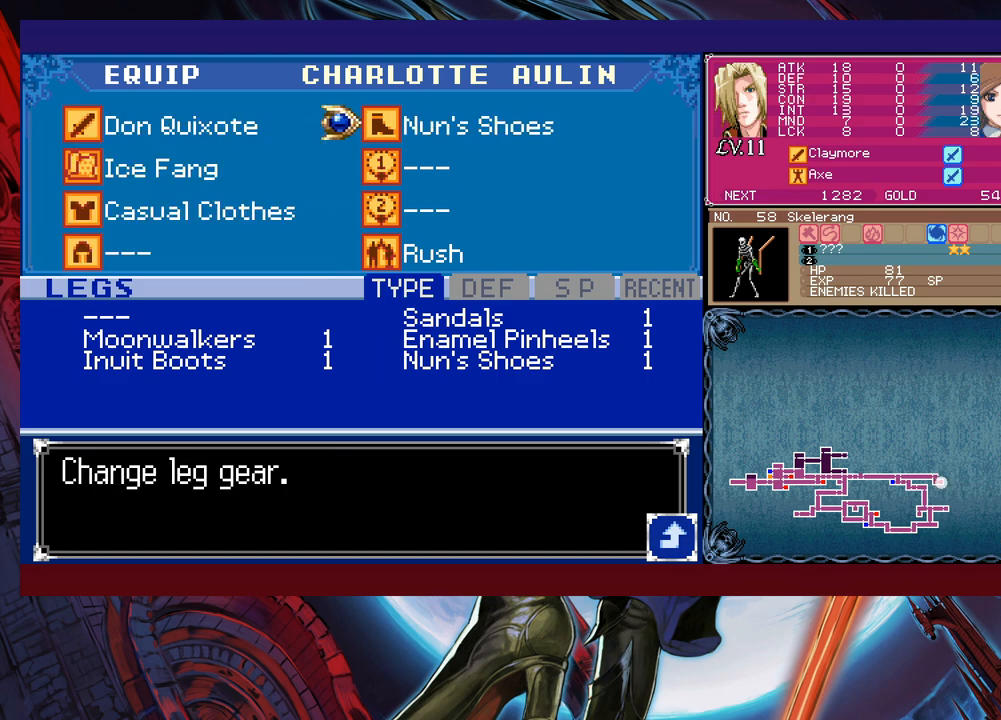
{"buttons": [], "left_stick": "center", "right_stick": "center", "events": [[67, "A", "up"], [117, "left_stick", "down"], [217, "A", "down"], [233, "left_stick", "center"], [317, "A", "up"]]}
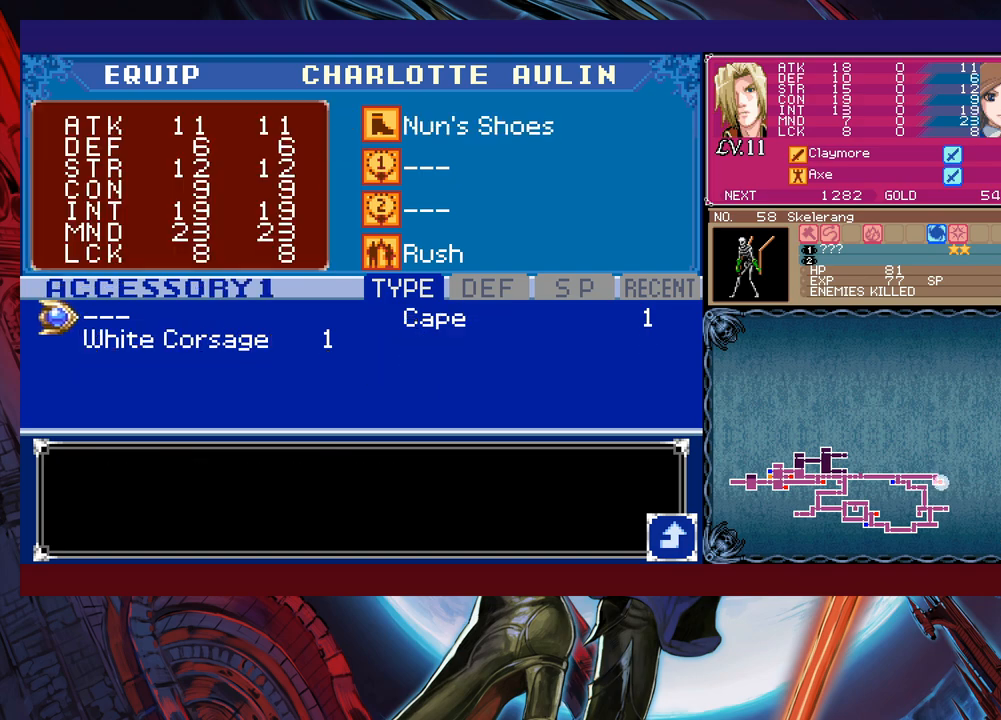
{"buttons": [], "left_stick": "center", "right_stick": "center", "events": [[333, "left_stick", "down"], [433, "left_stick", "center"]]}
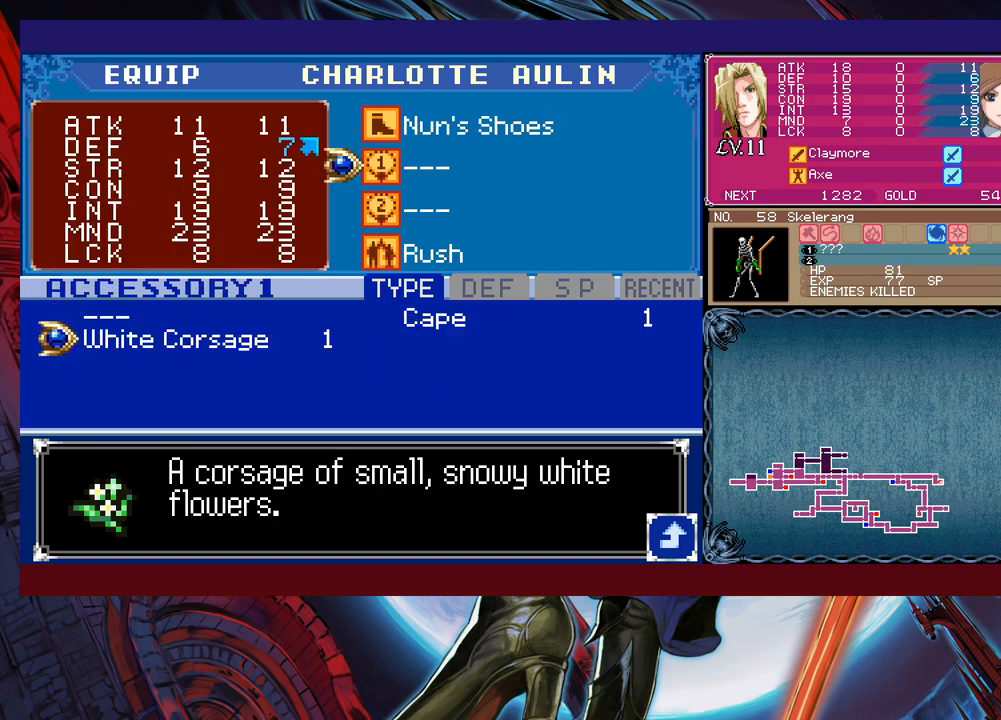
{"buttons": ["A"], "left_stick": "center", "right_stick": "center", "events": [[433, "A", "down"]]}
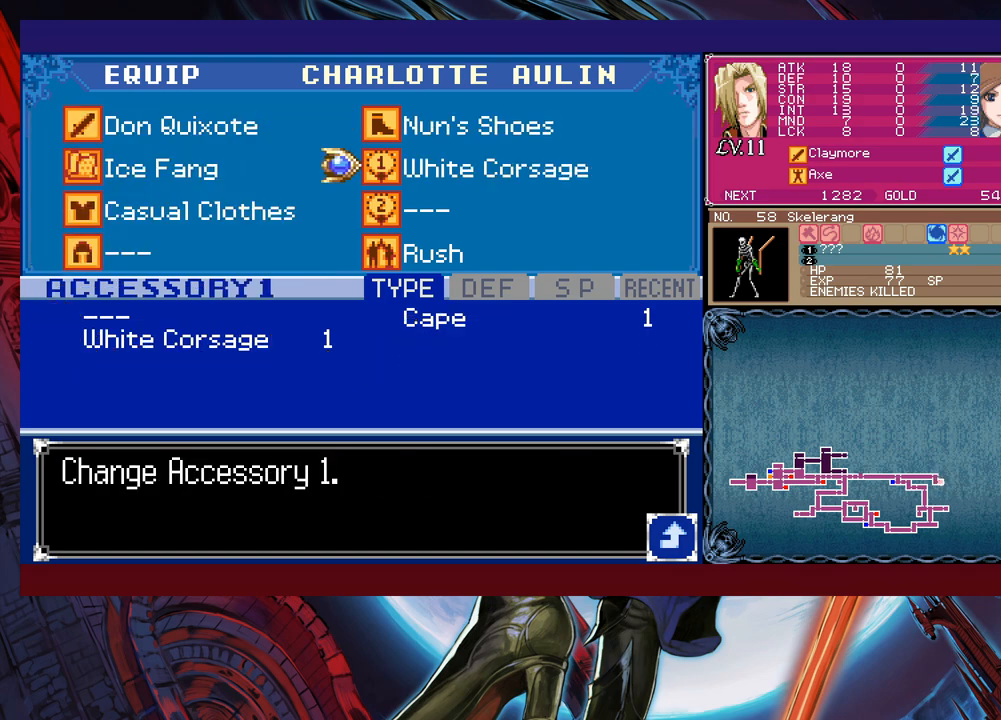
{"buttons": [], "left_stick": "center", "right_stick": "center", "events": [[67, "A", "up"], [117, "left_stick", "down"], [233, "left_stick", "center"]]}
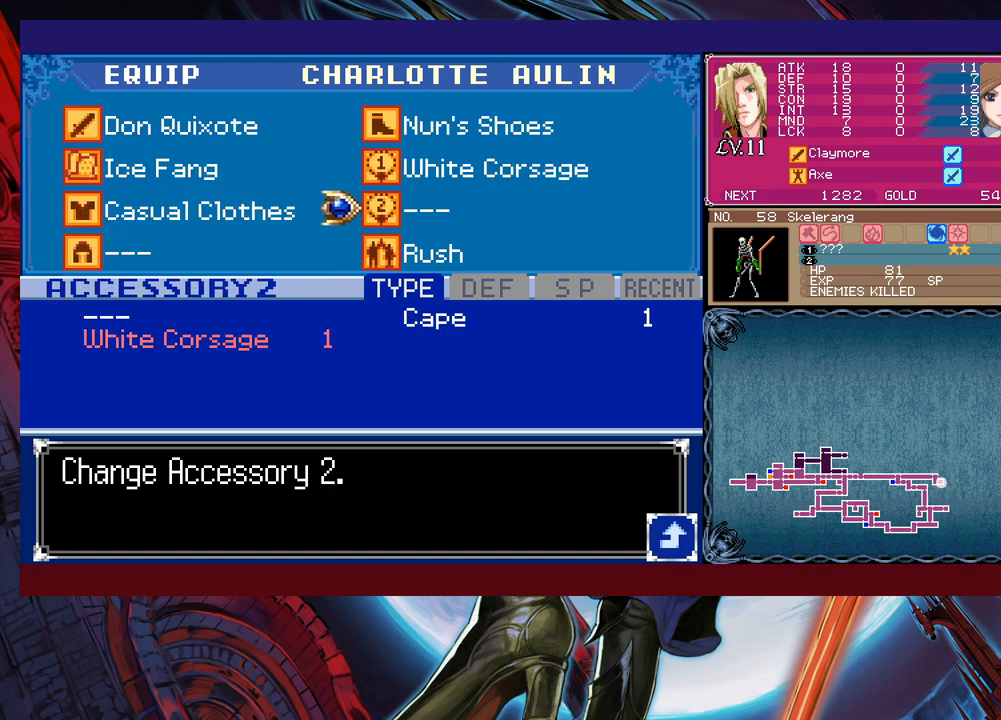
{"buttons": [], "left_stick": "left", "right_stick": "center", "events": [[483, "left_stick", "left"]]}
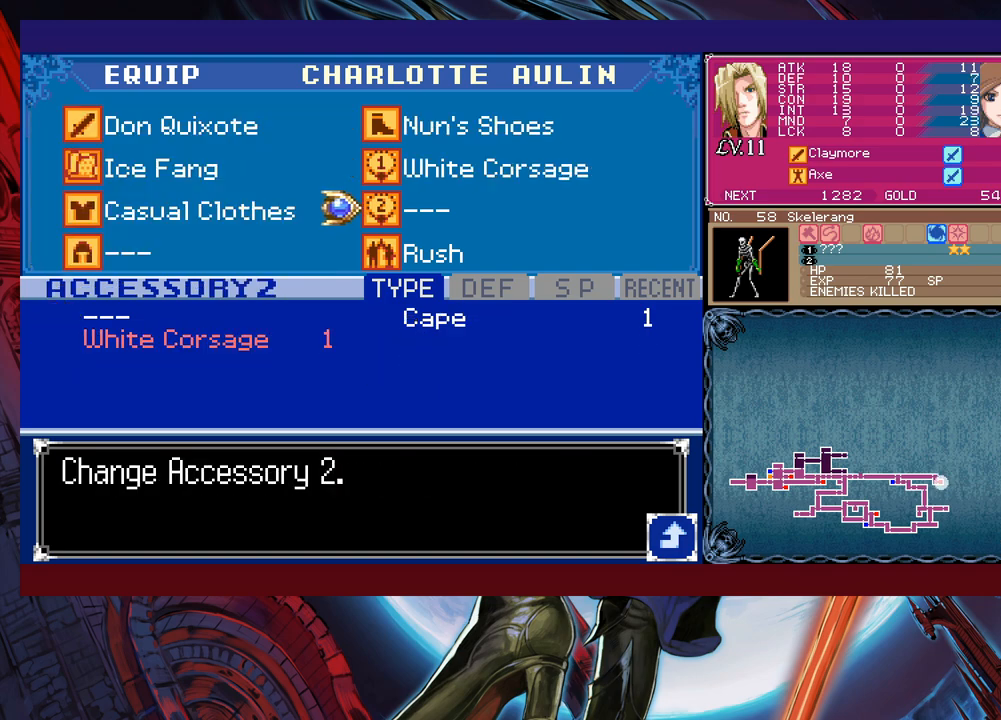
{"buttons": ["A"], "left_stick": "center", "right_stick": "center", "events": [[117, "left_stick", "down"], [233, "left_stick", "center"], [433, "A", "down"]]}
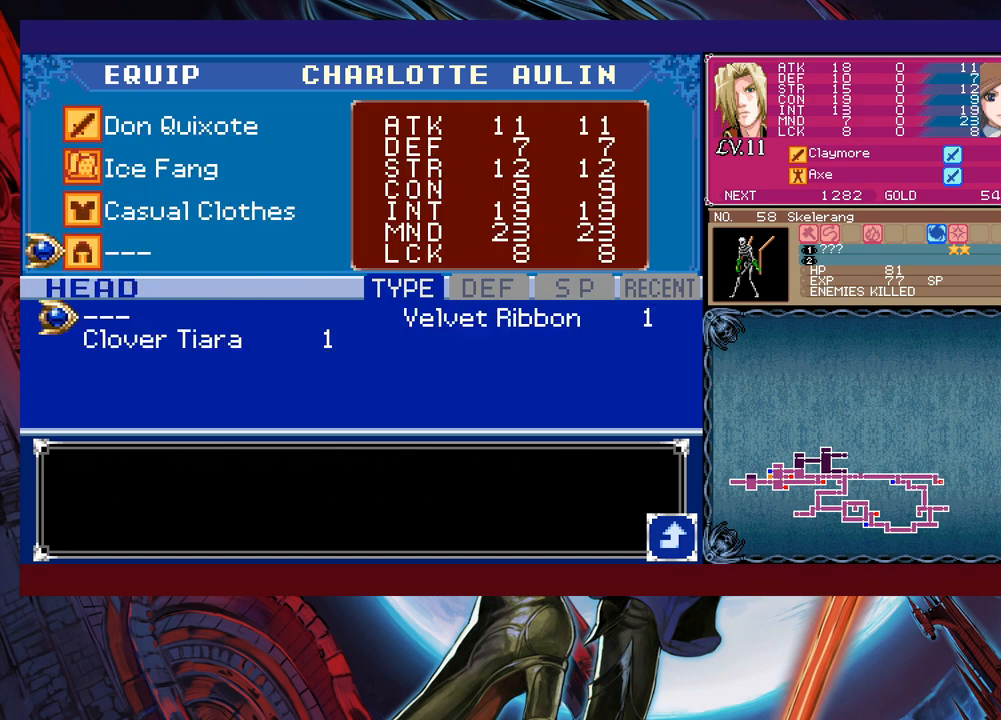
{"buttons": [], "left_stick": "center", "right_stick": "center", "events": [[17, "A", "up"], [233, "left_stick", "left"], [367, "left_stick", "center"]]}
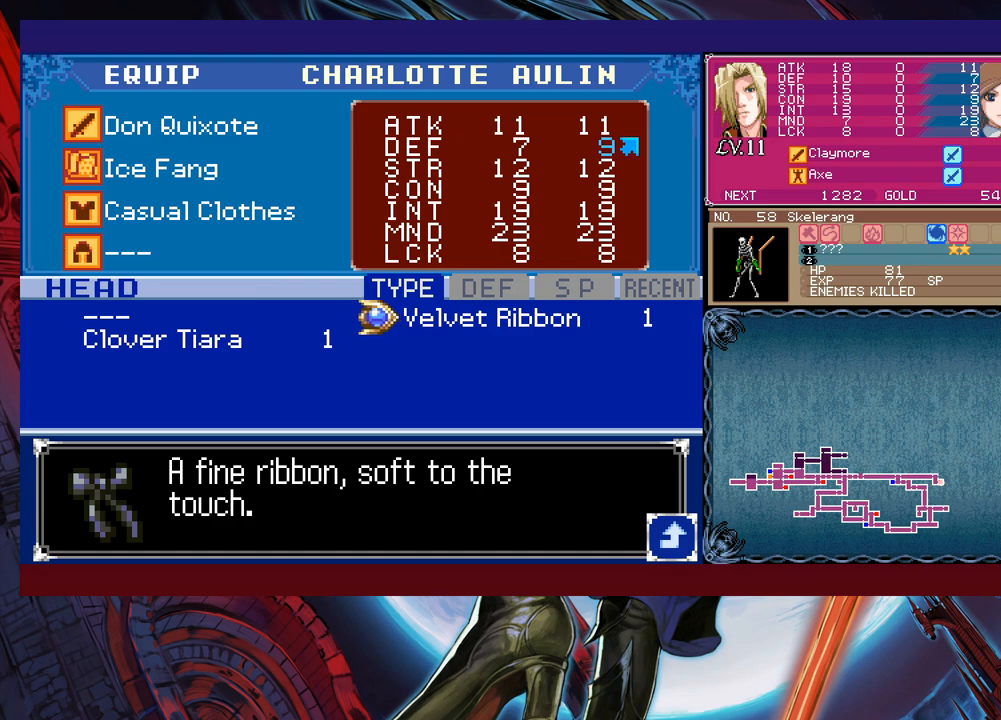
{"buttons": [], "left_stick": "left", "right_stick": "center", "events": [[433, "left_stick", "left"]]}
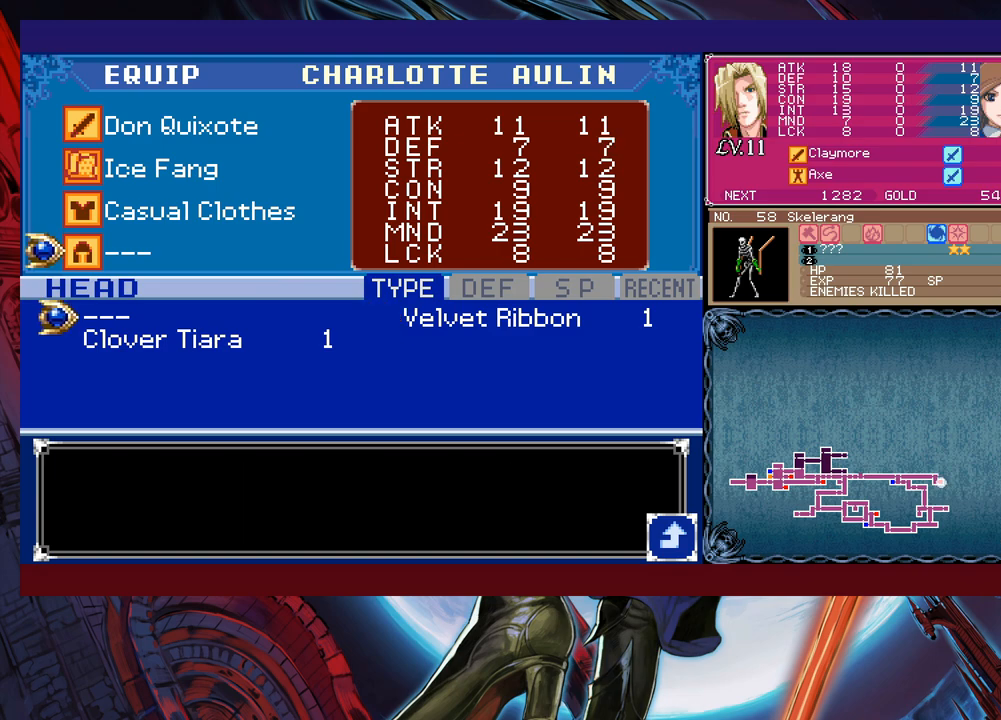
{"buttons": [], "left_stick": "center", "right_stick": "center", "events": [[33, "left_stick", "center"], [83, "left_stick", "down"], [233, "left_stick", "center"]]}
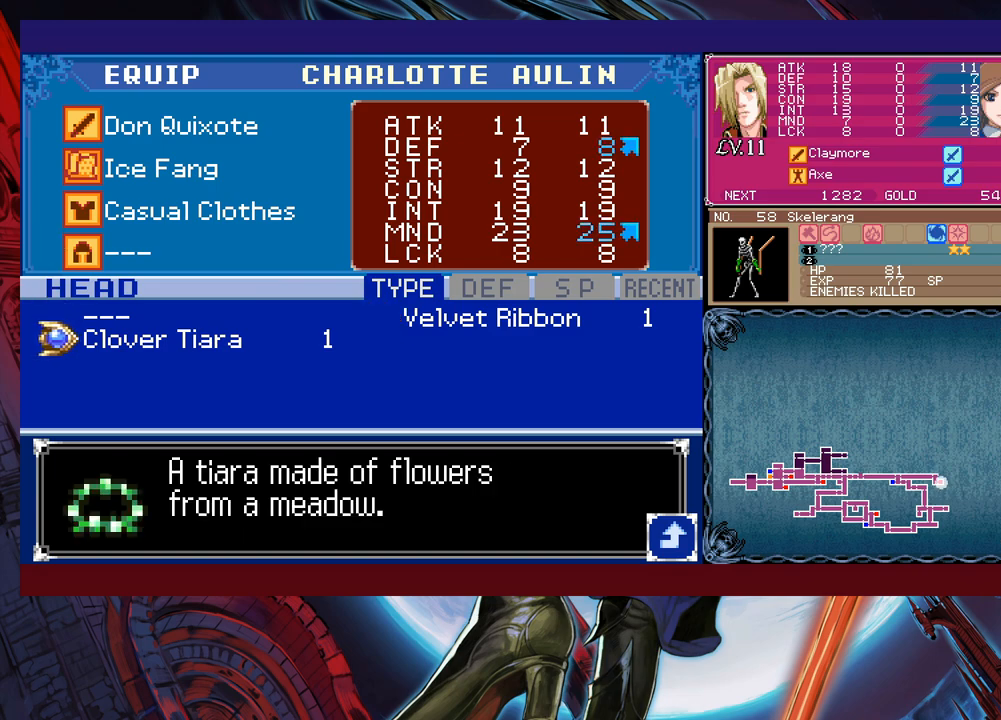
{"buttons": [], "left_stick": "center", "right_stick": "center", "events": [[233, "A", "down"], [333, "A", "up"]]}
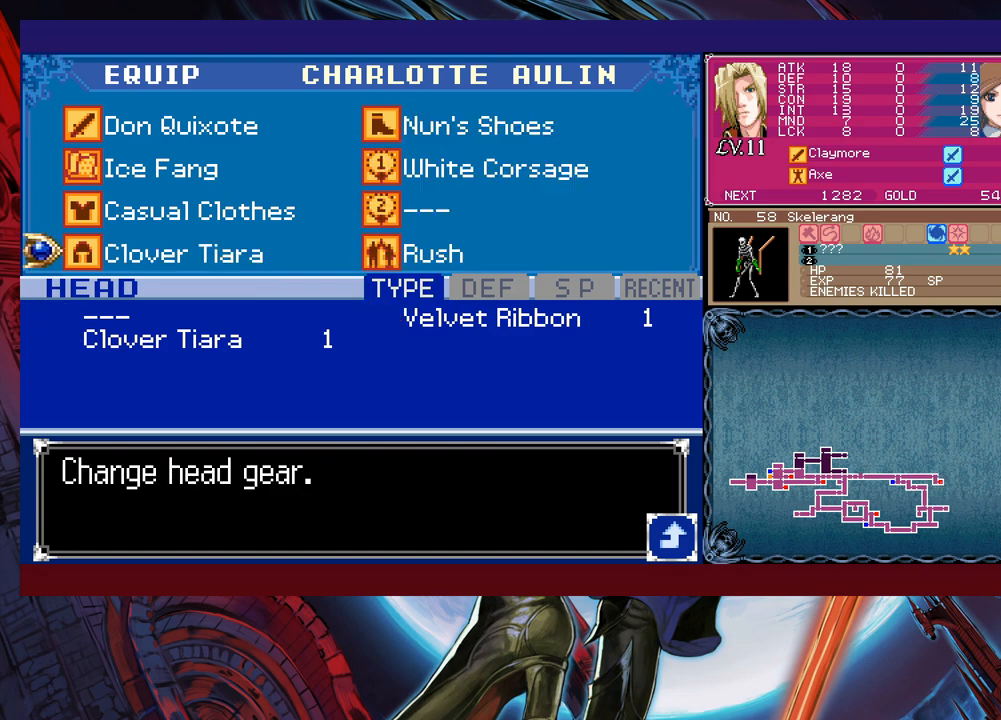
{"buttons": [], "left_stick": "up", "right_stick": "center", "events": [[83, "X", "down"], [167, "X", "up"], [383, "left_stick", "up"]]}
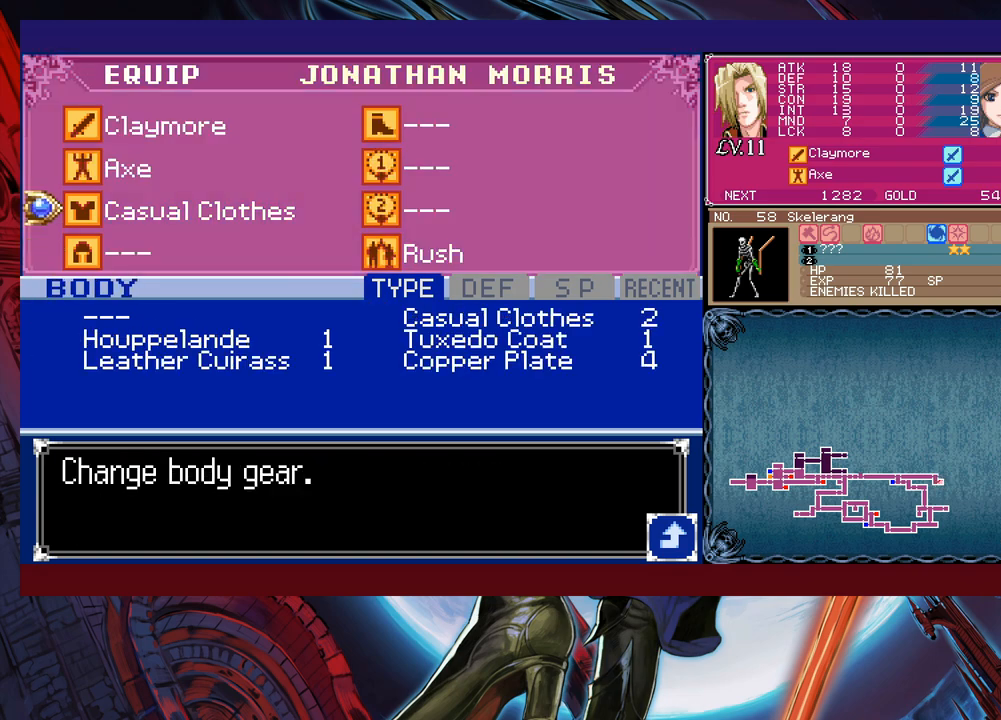
{"buttons": [], "left_stick": "center", "right_stick": "center", "events": [[33, "left_stick", "center"], [217, "left_stick", "down"], [317, "A", "down"], [333, "left_stick", "center"], [467, "A", "up"]]}
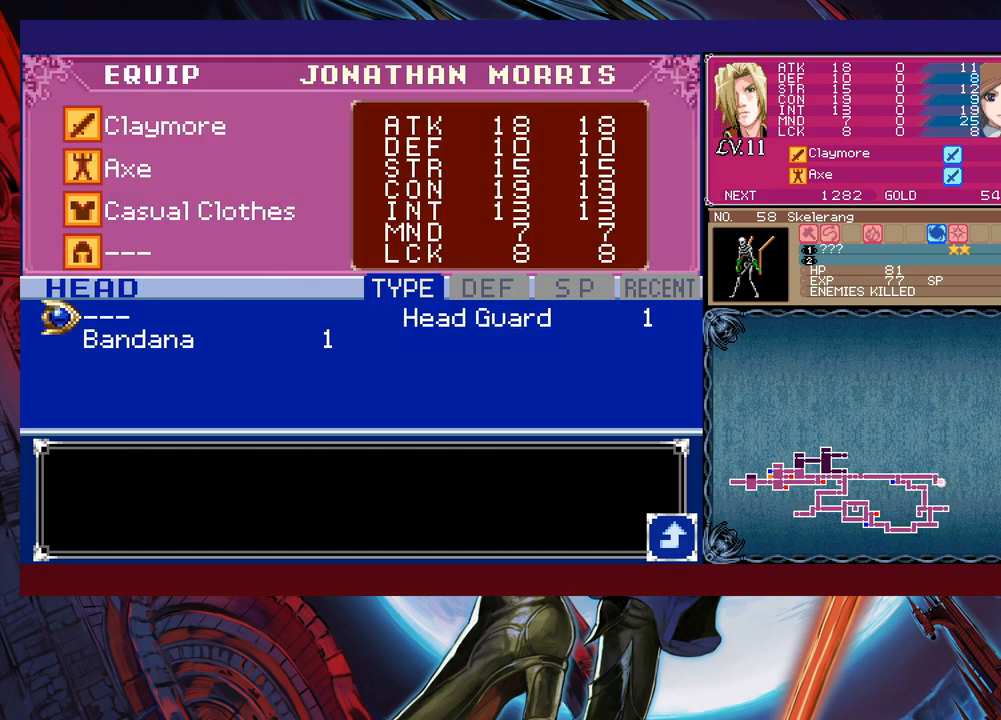
{"buttons": [], "left_stick": "center", "right_stick": "center", "events": [[217, "left_stick", "down"], [333, "left_stick", "center"]]}
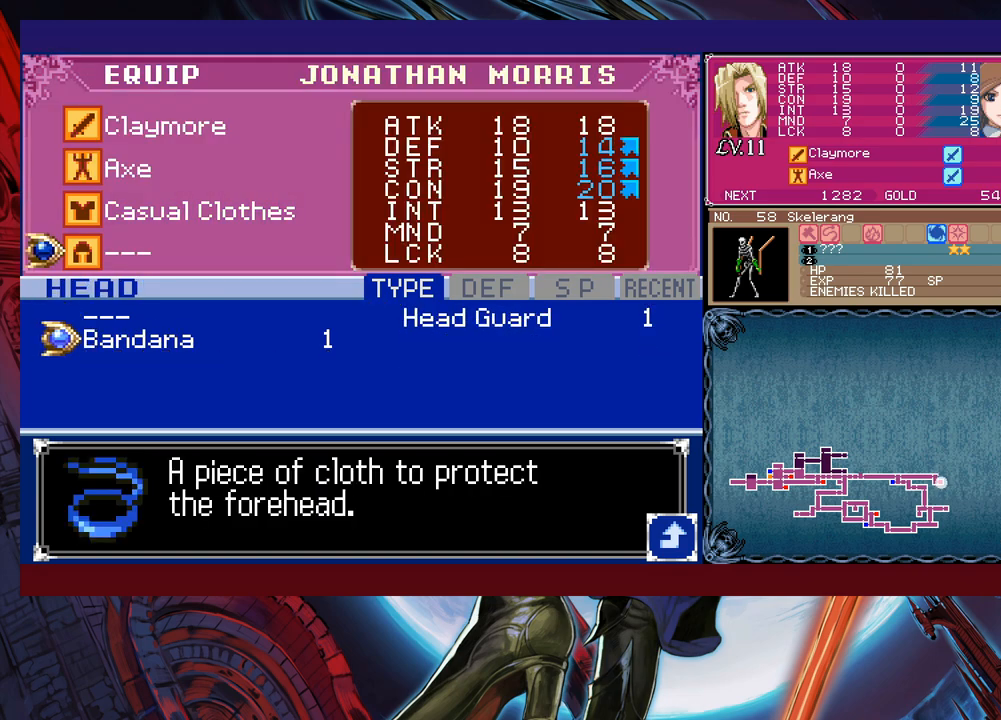
{"buttons": [], "left_stick": "up", "right_stick": "center", "events": [[233, "A", "down"], [317, "A", "up"], [333, "left_stick", "up"]]}
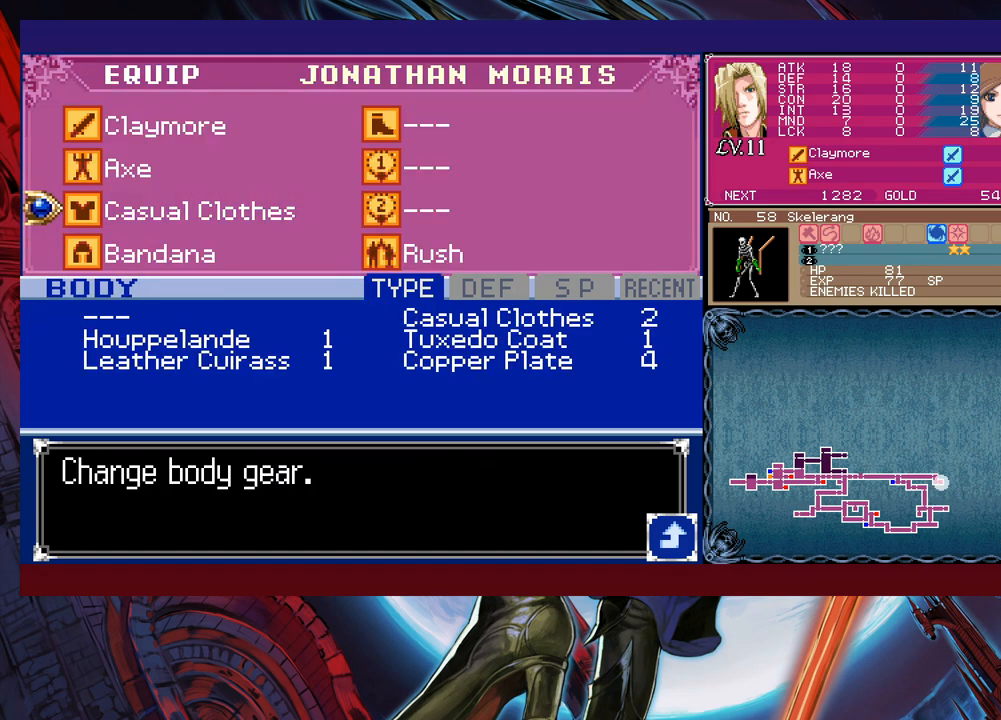
{"buttons": [], "left_stick": "up", "right_stick": "center", "events": [[217, "left_stick", "center"], [267, "left_stick", "right"], [417, "left_stick", "up"]]}
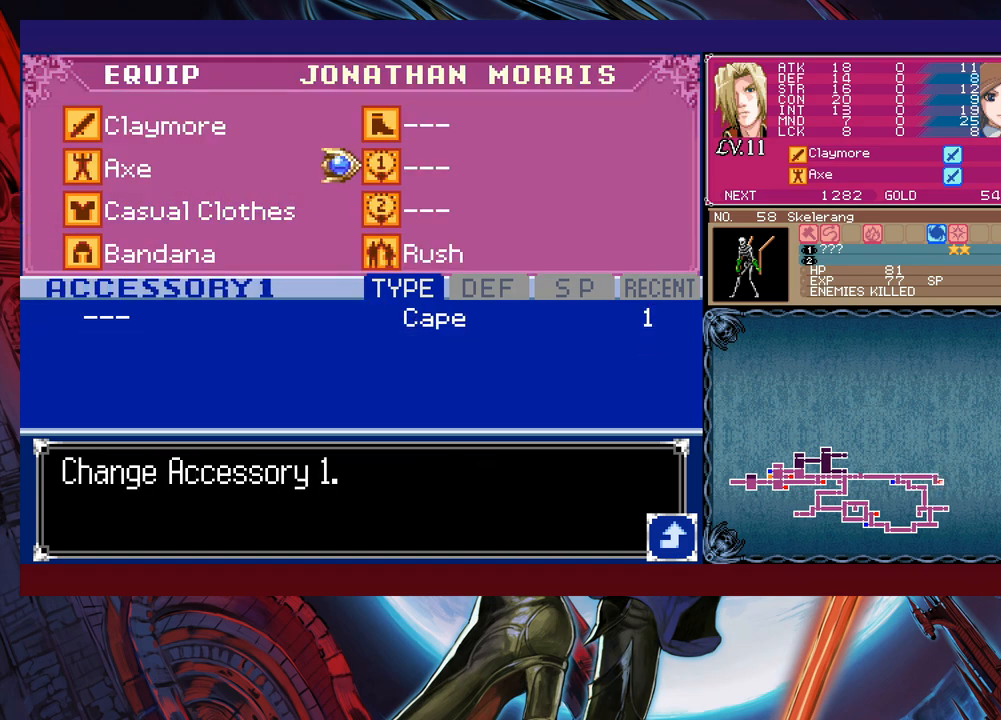
{"buttons": [], "left_stick": "center", "right_stick": "center", "events": [[33, "left_stick", "center"], [83, "left_stick", "up"], [233, "left_stick", "center"], [333, "A", "down"], [433, "A", "up"]]}
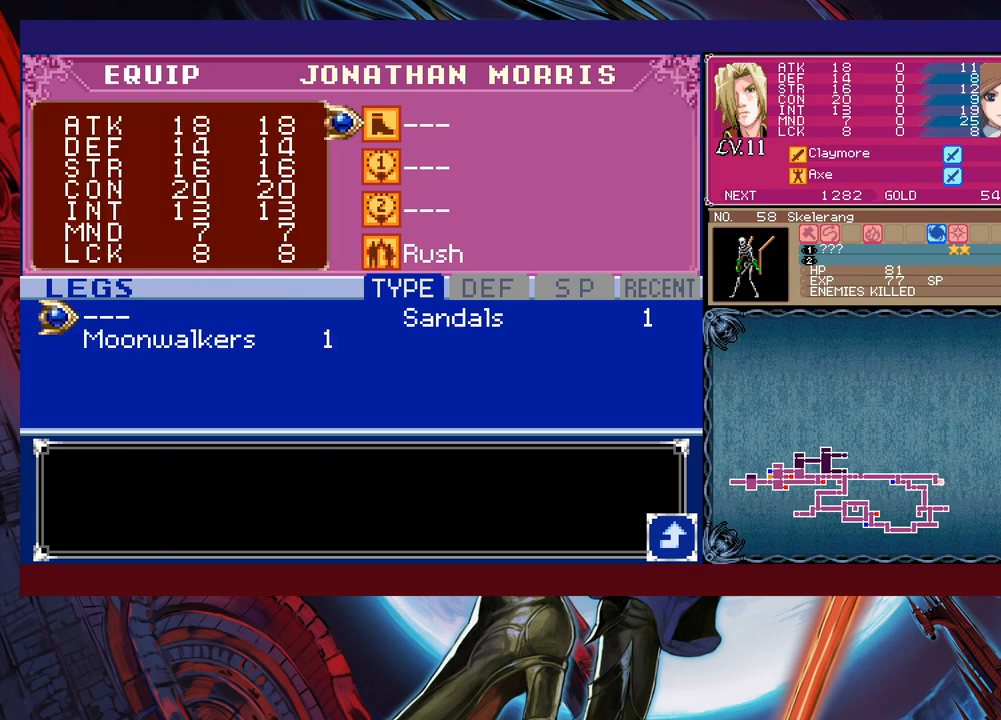
{"buttons": [], "left_stick": "center", "right_stick": "center", "events": [[267, "left_stick", "down"], [383, "left_stick", "center"]]}
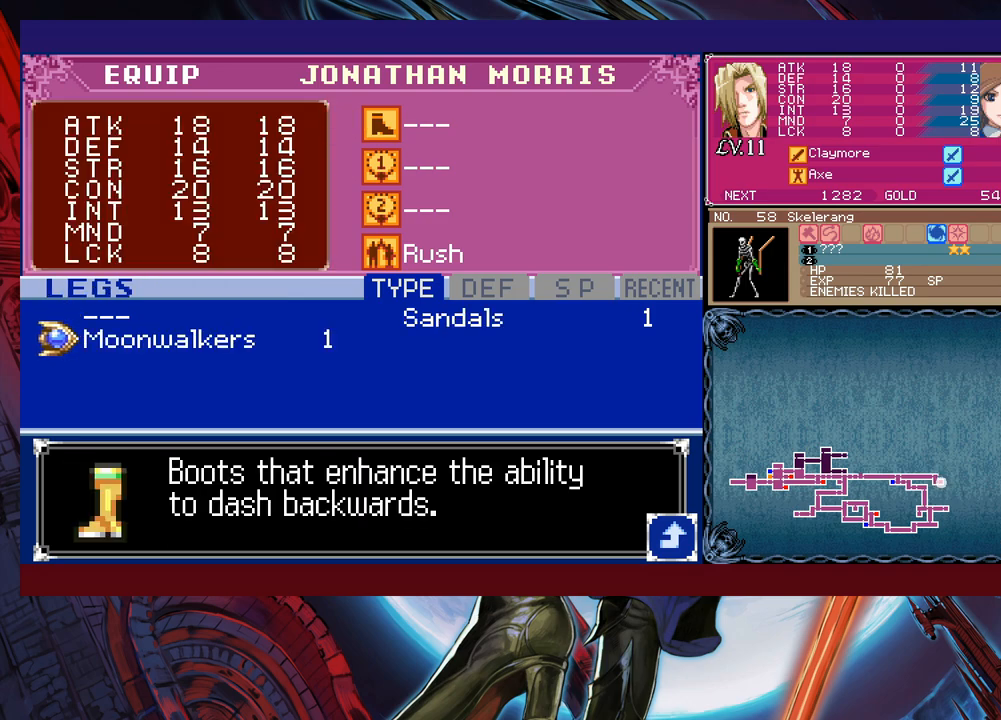
{"buttons": [], "left_stick": "center", "right_stick": "center", "events": []}
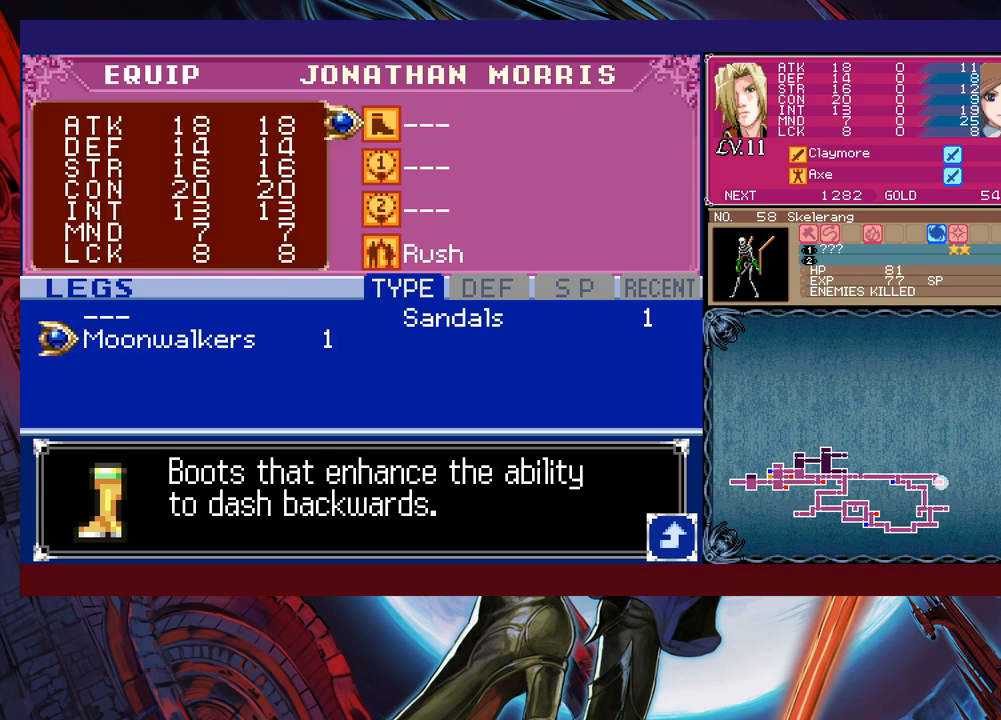
{"buttons": [], "left_stick": "right", "right_stick": "center", "events": [[283, "left_stick", "up"], [433, "left_stick", "right"]]}
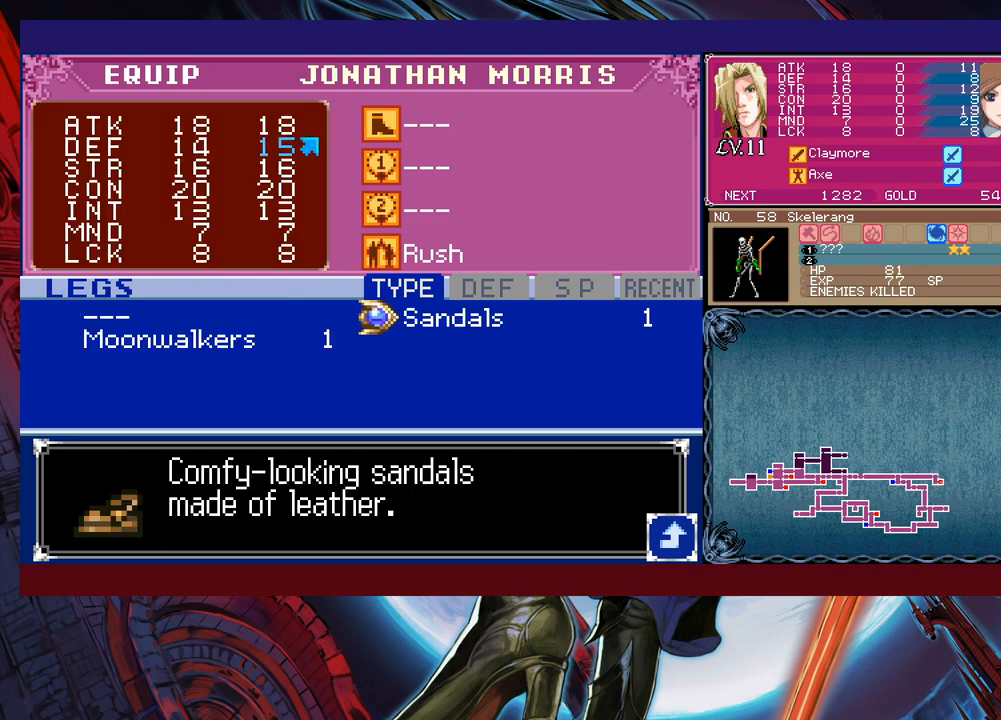
{"buttons": ["A"], "left_stick": "center", "right_stick": "center", "events": [[67, "left_stick", "center"], [233, "left_stick", "up-left"], [333, "left_stick", "down"], [483, "A", "down"], [483, "left_stick", "center"]]}